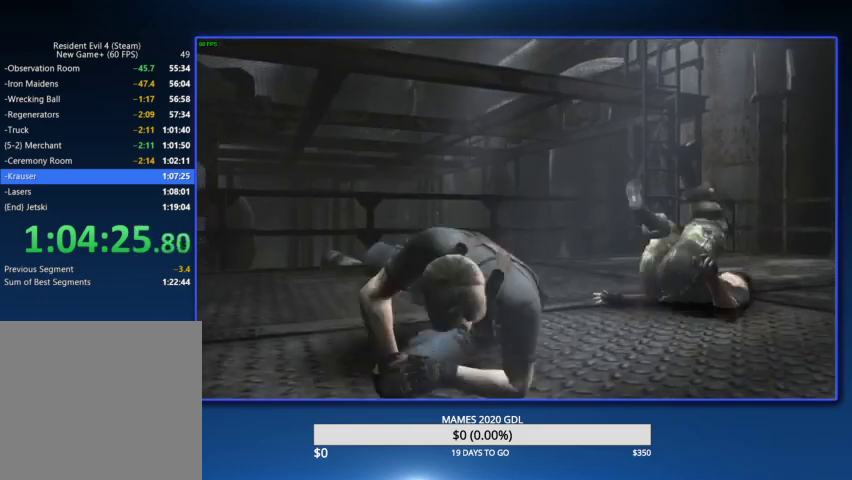
Gameplay with a controller (PlayStation layout); each line is a JSON object with the inputs held at the frame after it. "events" lists button and stick changes between this image and that frame as [ms after this image, input, new state], when the widget could be followed in between. Not read: TOUCHPAD.
{"buttons": ["CIRCLE"], "left_stick": "center", "right_stick": "center"}
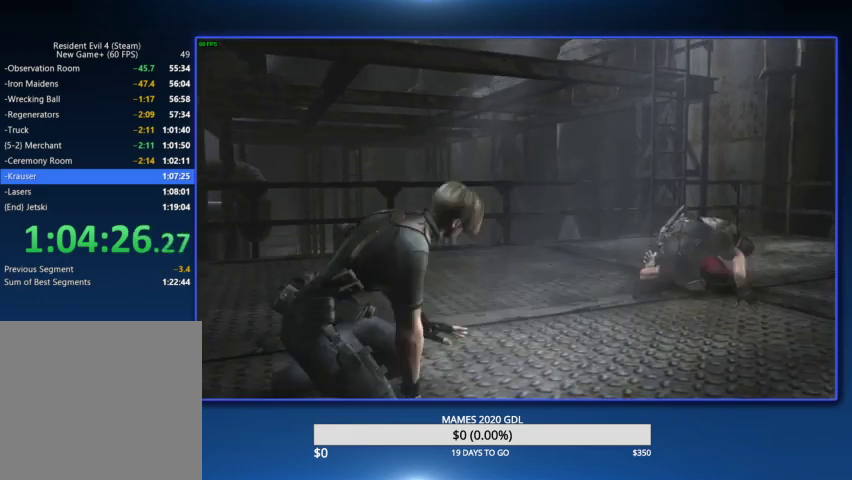
{"buttons": ["CIRCLE"], "left_stick": "center", "right_stick": "center", "events": [[133, "CIRCLE", "up"], [233, "CIRCLE", "down"], [333, "CIRCLE", "up"], [400, "CIRCLE", "down"]]}
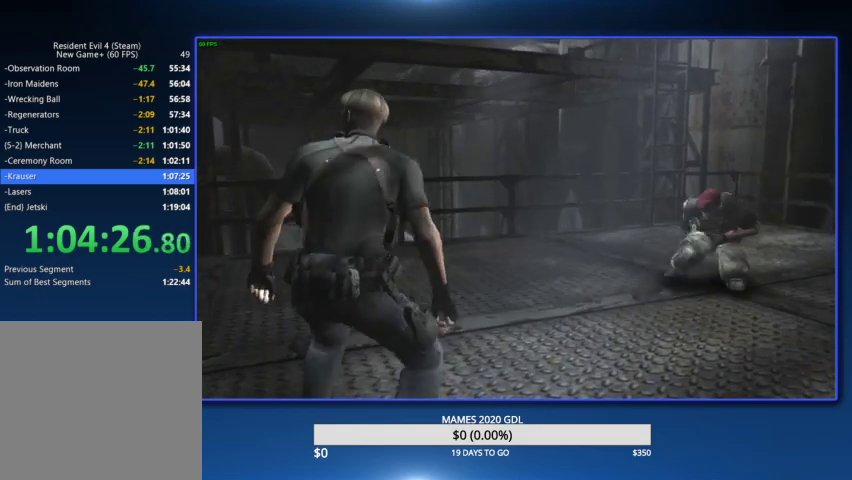
{"buttons": ["CIRCLE"], "left_stick": "center", "right_stick": "center", "events": [[33, "CIRCLE", "up"], [100, "CIRCLE", "down"], [233, "CIRCLE", "up"], [267, "CIRCLE", "down"], [433, "CIRCLE", "up"], [500, "CIRCLE", "down"]]}
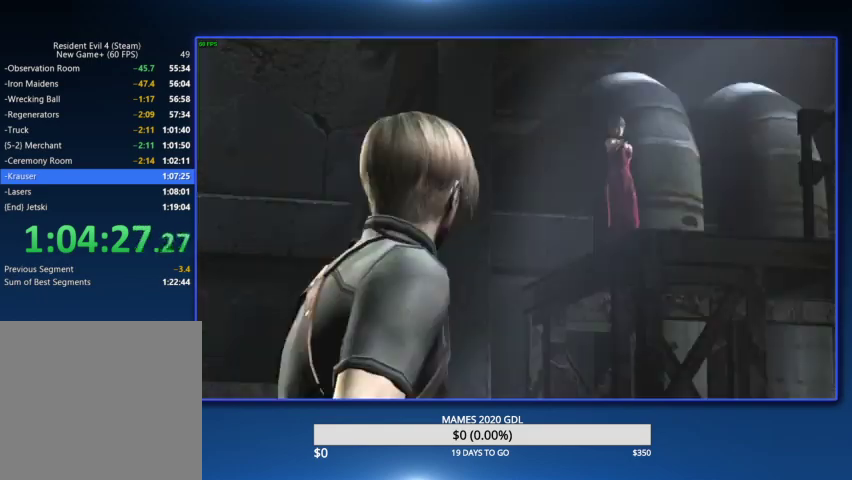
{"buttons": [], "left_stick": "center", "right_stick": "center", "events": [[167, "CIRCLE", "up"], [233, "CIRCLE", "down"], [333, "CIRCLE", "up"], [400, "CIRCLE", "down"], [500, "CIRCLE", "up"]]}
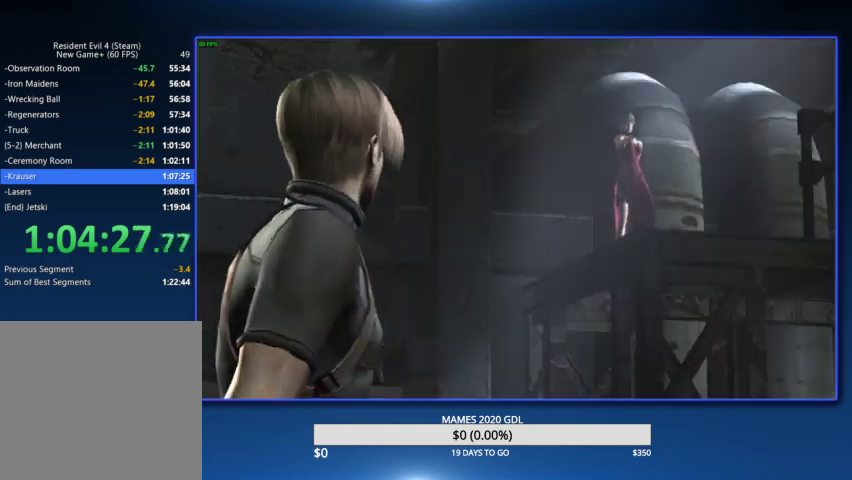
{"buttons": ["CIRCLE"], "left_stick": "center", "right_stick": "center", "events": [[67, "CIRCLE", "down"], [167, "CIRCLE", "up"], [267, "CIRCLE", "down"], [367, "CIRCLE", "up"], [433, "CIRCLE", "down"]]}
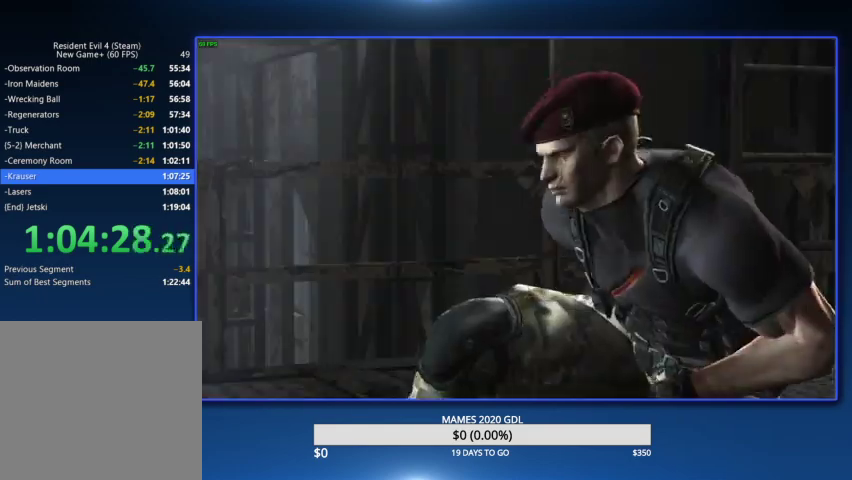
{"buttons": ["CIRCLE", "SQUARE"], "left_stick": "center", "right_stick": "center", "events": [[267, "SQUARE", "down"], [333, "CIRCLE", "up"], [400, "SQUARE", "up"], [467, "SQUARE", "down"], [500, "CIRCLE", "down"]]}
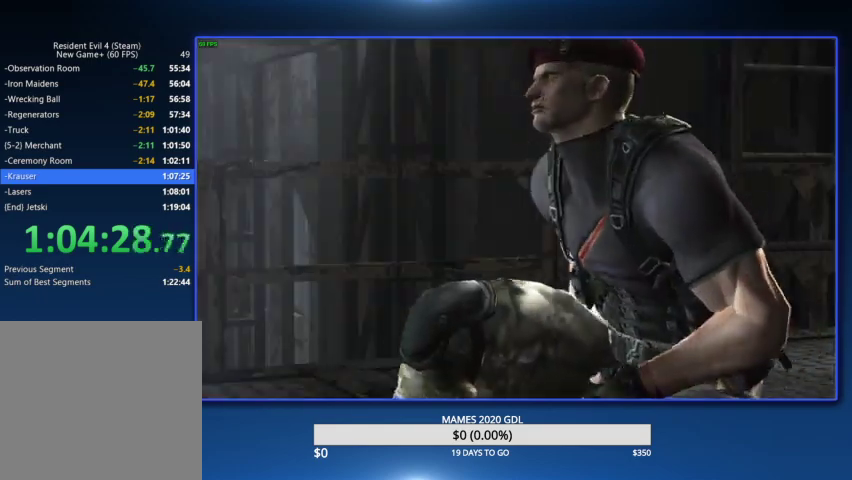
{"buttons": ["CIRCLE"], "left_stick": "center", "right_stick": "center", "events": [[33, "SQUARE", "up"], [100, "CIRCLE", "up"], [133, "SQUARE", "down"], [167, "CIRCLE", "down"], [200, "SQUARE", "up"], [267, "CIRCLE", "up"], [300, "SQUARE", "down"], [333, "CIRCLE", "down"], [367, "SQUARE", "up"], [433, "CIRCLE", "up"], [467, "CIRCLE", "down"]]}
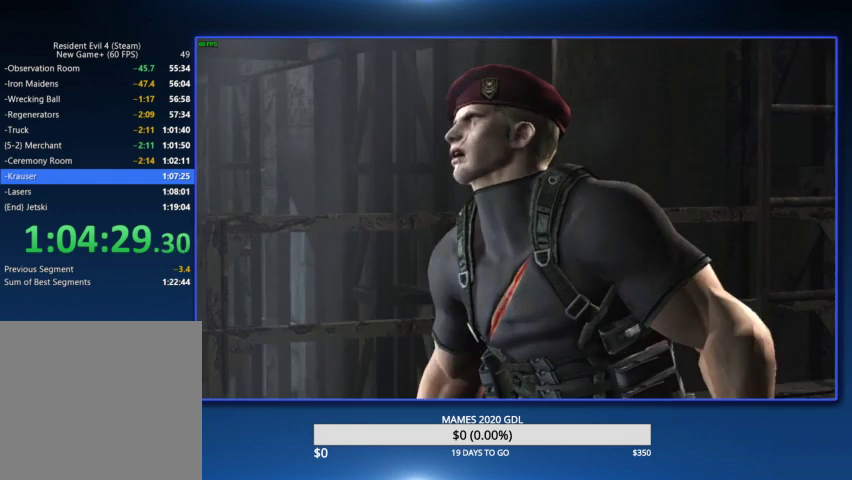
{"buttons": [], "left_stick": "center", "right_stick": "center", "events": [[33, "CIRCLE", "up"], [100, "CIRCLE", "down"], [167, "CIRCLE", "up"]]}
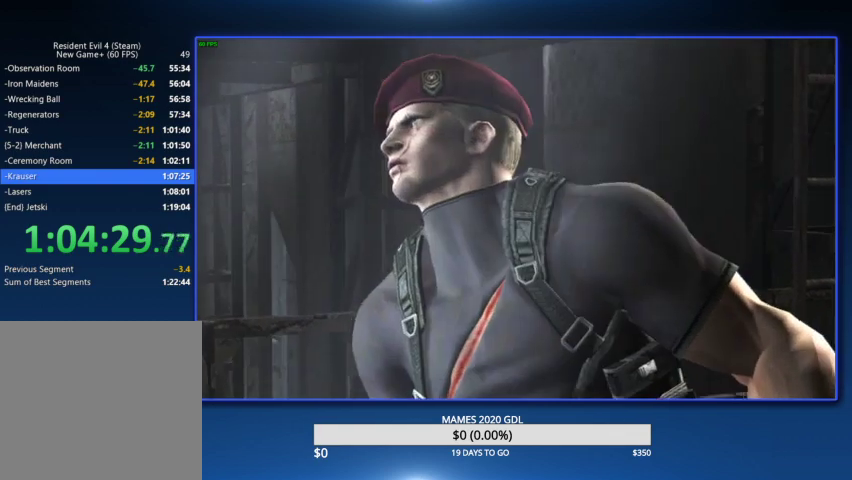
{"buttons": [], "left_stick": "center", "right_stick": "center"}
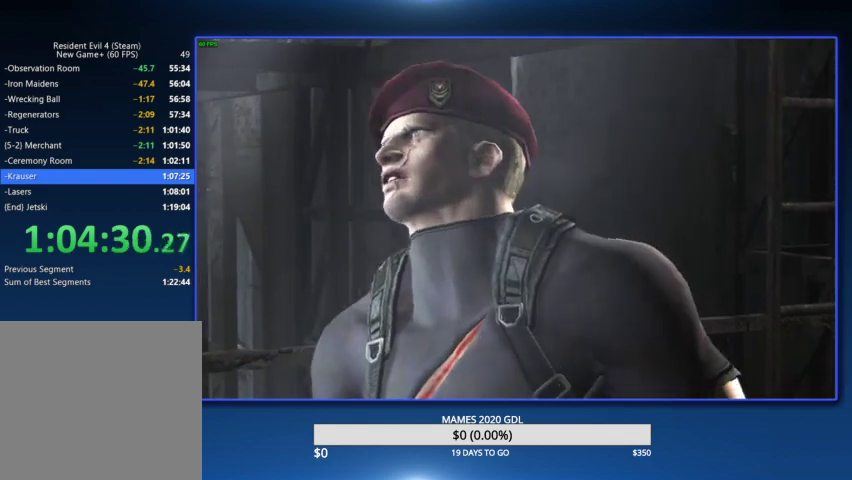
{"buttons": [], "left_stick": "center", "right_stick": "center"}
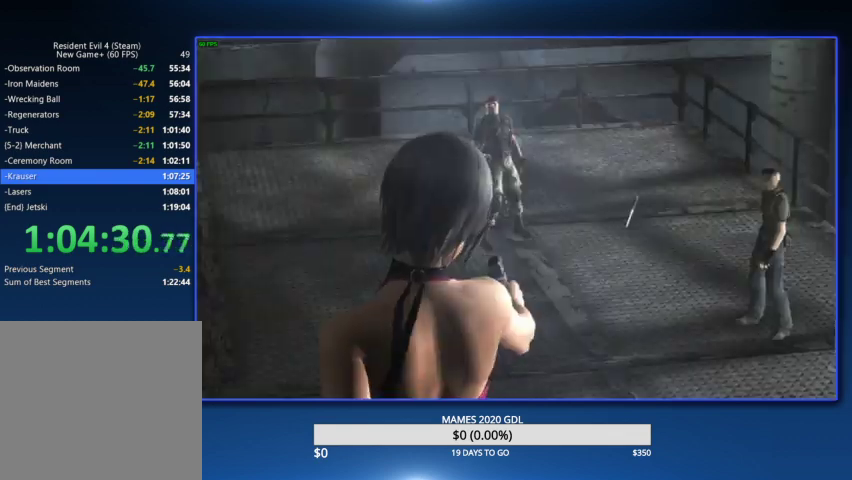
{"buttons": [], "left_stick": "center", "right_stick": "center", "events": [[100, "SQUARE", "down"], [167, "CIRCLE", "down"], [300, "SQUARE", "up"], [367, "CIRCLE", "up"]]}
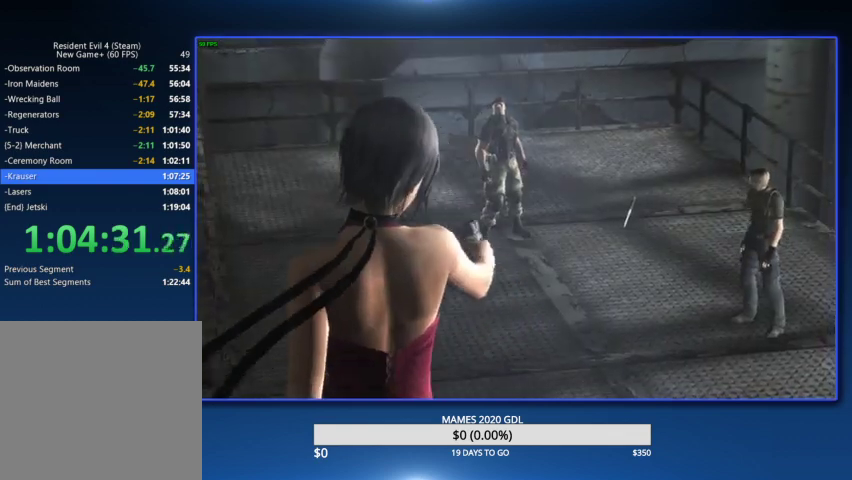
{"buttons": ["CIRCLE", "SQUARE"], "left_stick": "center", "right_stick": "center", "events": [[100, "SQUARE", "down"], [200, "CIRCLE", "down"], [200, "SQUARE", "up"], [300, "CIRCLE", "up"], [300, "SQUARE", "down"], [367, "CIRCLE", "down"], [367, "SQUARE", "up"], [433, "CIRCLE", "up"], [433, "SQUARE", "down"], [500, "CIRCLE", "down"]]}
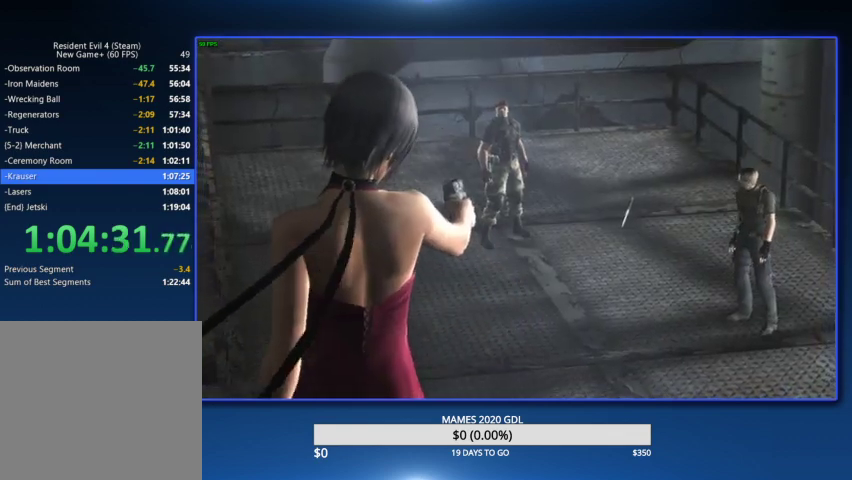
{"buttons": ["CIRCLE", "SQUARE"], "left_stick": "center", "right_stick": "center", "events": [[33, "SQUARE", "up"], [100, "CIRCLE", "up"], [100, "SQUARE", "down"], [167, "CIRCLE", "down"], [200, "SQUARE", "up"], [233, "CIRCLE", "up"], [267, "SQUARE", "down"], [300, "CIRCLE", "down"], [333, "SQUARE", "up"], [400, "CIRCLE", "up"], [433, "CIRCLE", "down"], [433, "SQUARE", "down"]]}
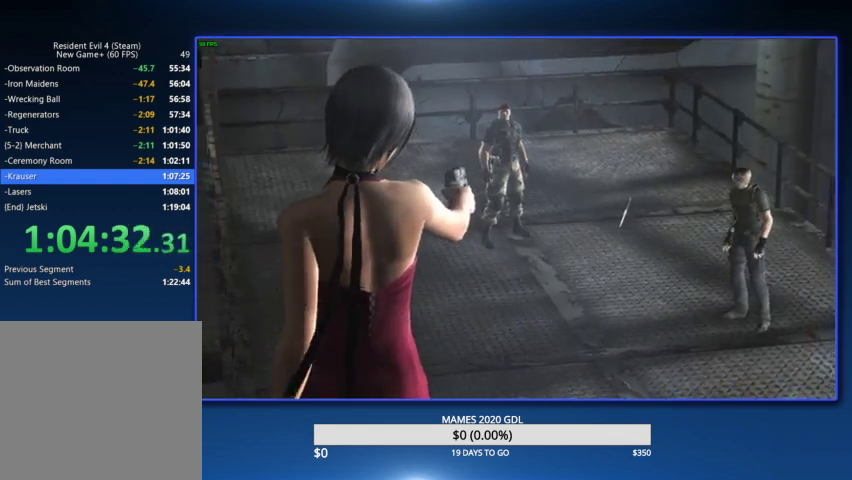
{"buttons": [], "left_stick": "center", "right_stick": "center", "events": [[33, "CIRCLE", "up"], [33, "SQUARE", "up"], [100, "CIRCLE", "down"], [100, "SQUARE", "down"], [167, "CIRCLE", "up"], [167, "SQUARE", "up"], [233, "CIRCLE", "down"], [267, "SQUARE", "down"], [333, "CIRCLE", "up"], [333, "SQUARE", "up"], [400, "CIRCLE", "down"], [433, "SQUARE", "down"], [467, "CIRCLE", "up"], [500, "SQUARE", "up"]]}
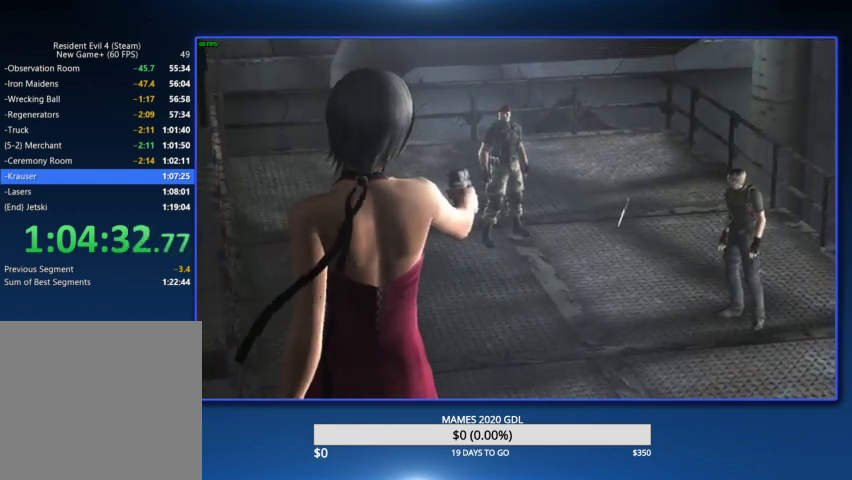
{"buttons": ["CIRCLE"], "left_stick": "center", "right_stick": "center", "events": [[33, "CIRCLE", "down"], [100, "CIRCLE", "up"], [100, "SQUARE", "down"], [133, "SQUARE", "up"], [200, "CIRCLE", "down"], [233, "CIRCLE", "up"], [267, "SQUARE", "down"], [333, "CIRCLE", "down"], [333, "SQUARE", "up"], [400, "CIRCLE", "up"], [467, "CIRCLE", "down"], [467, "SQUARE", "down"], [500, "SQUARE", "up"]]}
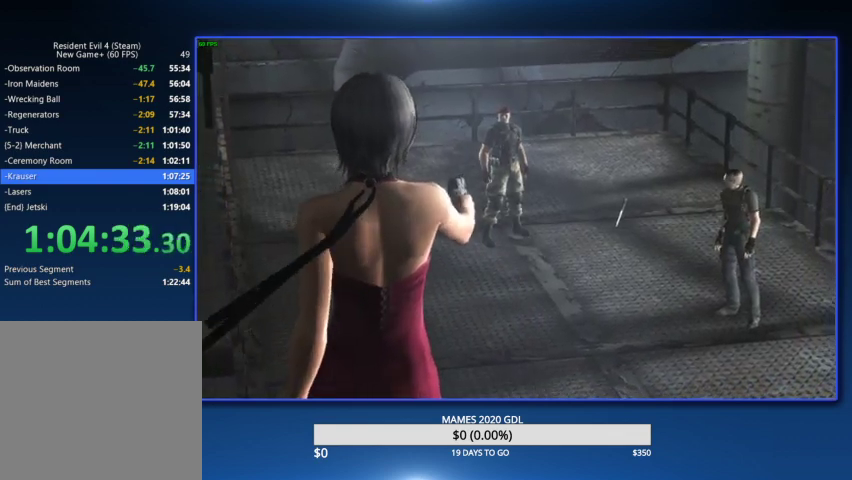
{"buttons": ["CIRCLE"], "left_stick": "center", "right_stick": "center", "events": [[67, "CIRCLE", "up"], [100, "SQUARE", "down"], [133, "CIRCLE", "down"], [167, "SQUARE", "up"], [267, "SQUARE", "down"], [333, "SQUARE", "up"], [367, "CIRCLE", "up"], [433, "CIRCLE", "down"], [433, "SQUARE", "down"], [500, "SQUARE", "up"]]}
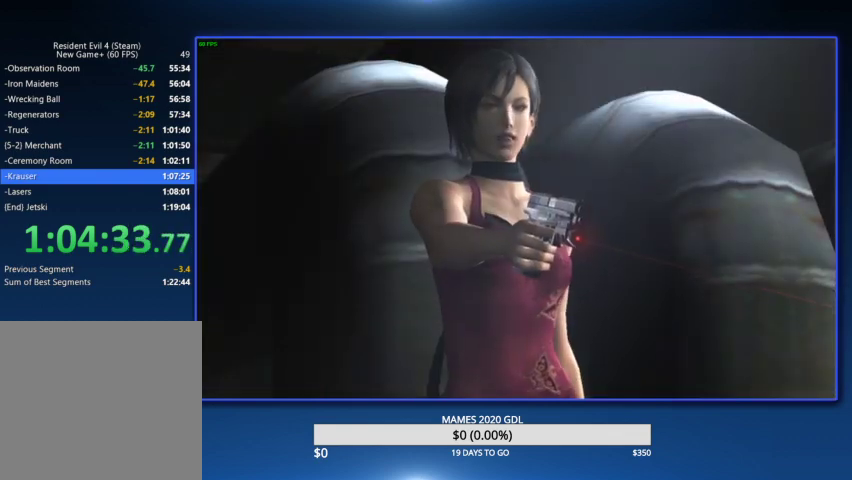
{"buttons": [], "left_stick": "center", "right_stick": "center", "events": [[33, "CIRCLE", "up"], [67, "CIRCLE", "down"], [100, "SQUARE", "down"], [167, "CIRCLE", "up"], [167, "SQUARE", "up"], [233, "CIRCLE", "down"], [267, "SQUARE", "down"], [300, "CIRCLE", "up"], [333, "SQUARE", "up"], [367, "CIRCLE", "down"], [400, "SQUARE", "down"], [467, "CIRCLE", "up"], [467, "SQUARE", "up"]]}
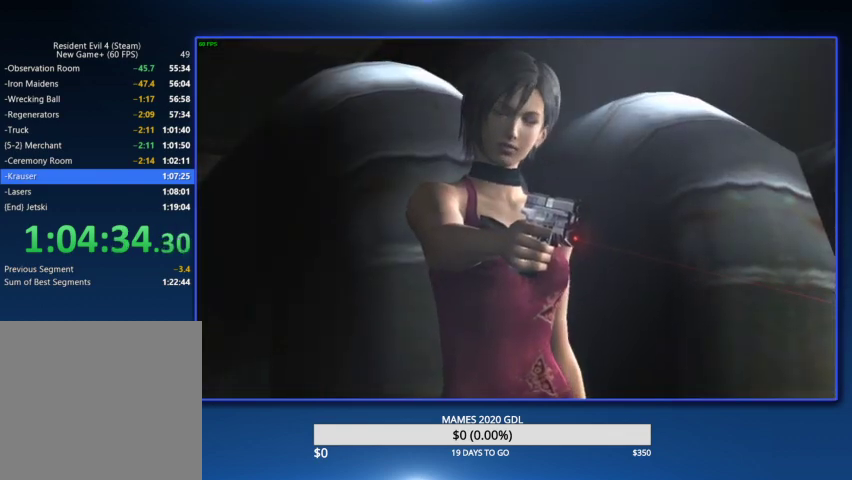
{"buttons": ["CIRCLE"], "left_stick": "center", "right_stick": "center", "events": [[33, "CIRCLE", "down"], [67, "SQUARE", "down"], [100, "CIRCLE", "up"], [133, "SQUARE", "up"], [167, "CIRCLE", "down"], [233, "CIRCLE", "up"], [300, "CIRCLE", "down"], [400, "CIRCLE", "up"], [467, "CIRCLE", "down"]]}
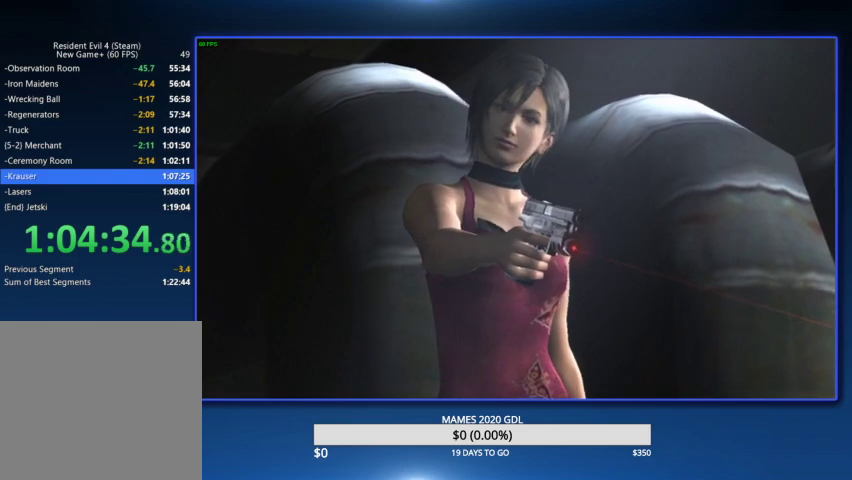
{"buttons": [], "left_stick": "center", "right_stick": "center", "events": [[33, "CIRCLE", "up"], [100, "CIRCLE", "down"], [167, "CIRCLE", "up"], [233, "CIRCLE", "down"], [333, "CIRCLE", "up"], [367, "CIRCLE", "down"], [500, "CIRCLE", "up"]]}
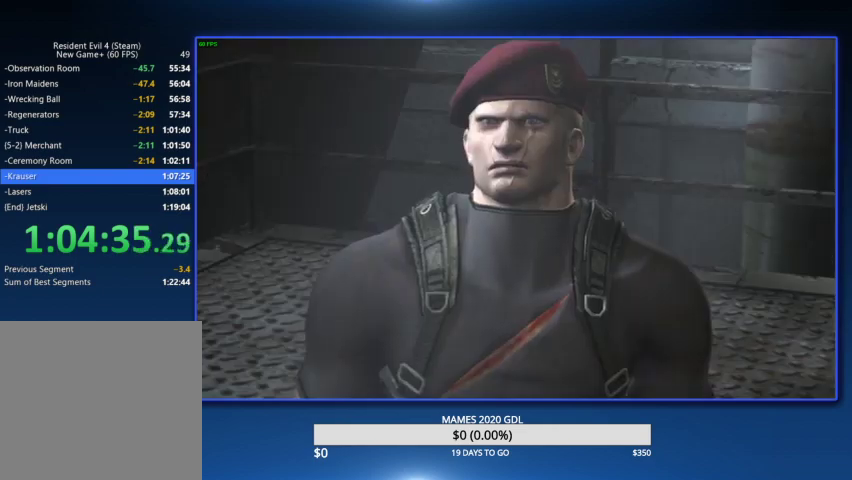
{"buttons": [], "left_stick": "center", "right_stick": "center", "events": [[67, "CIRCLE", "down"], [100, "CIRCLE", "up"]]}
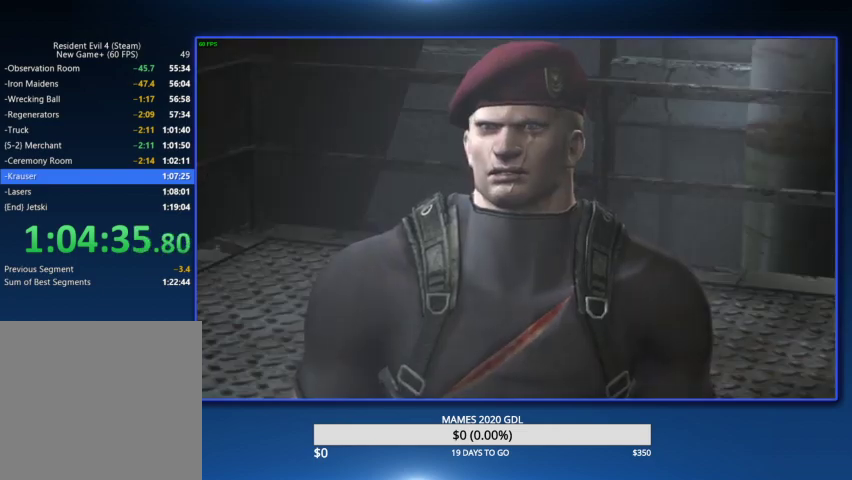
{"buttons": [], "left_stick": "center", "right_stick": "center"}
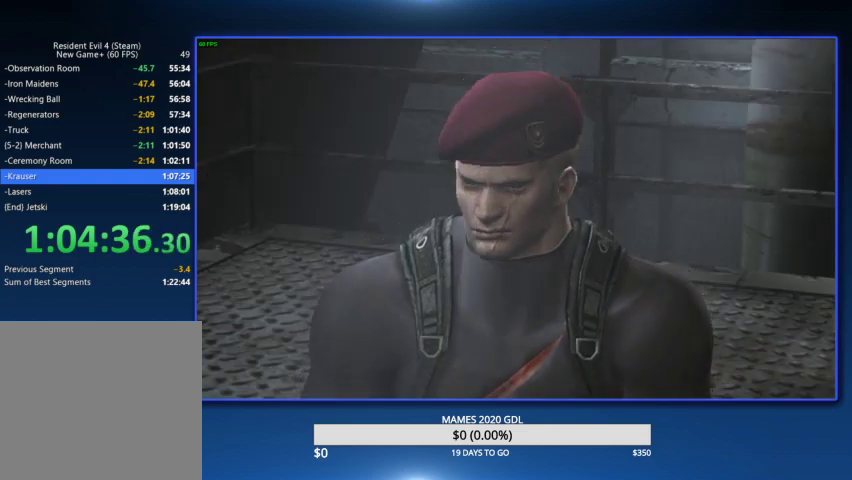
{"buttons": [], "left_stick": "center", "right_stick": "center"}
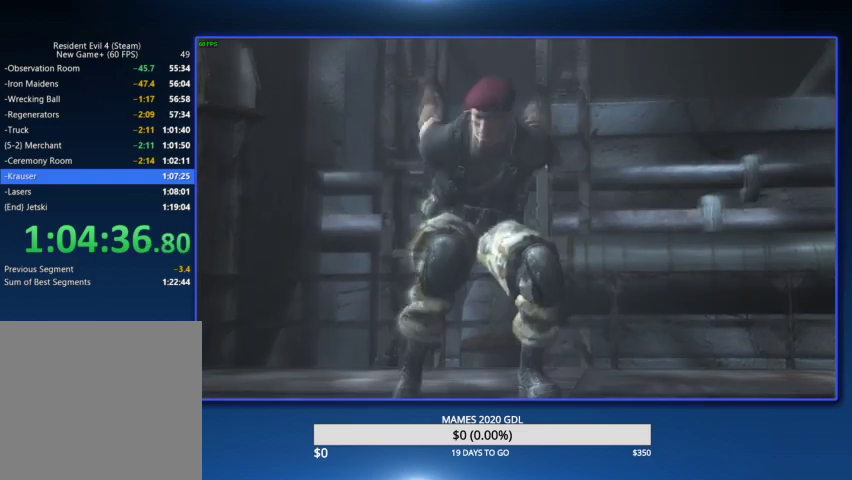
{"buttons": [], "left_stick": "center", "right_stick": "center"}
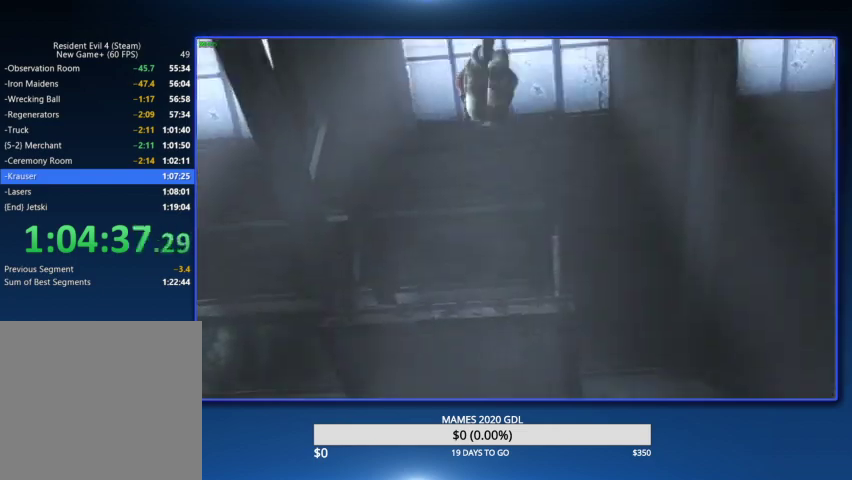
{"buttons": [], "left_stick": "center", "right_stick": "center"}
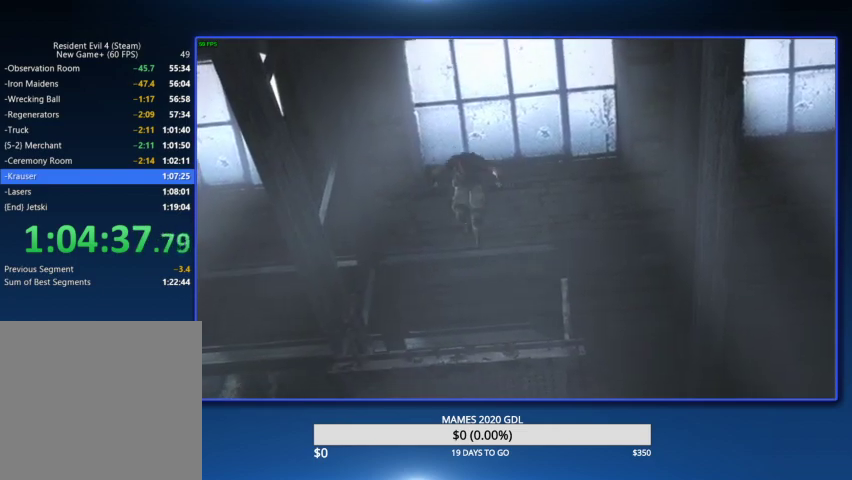
{"buttons": ["CIRCLE"], "left_stick": "center", "right_stick": "center", "events": [[233, "CIRCLE", "down"], [367, "CIRCLE", "up"], [467, "CIRCLE", "down"]]}
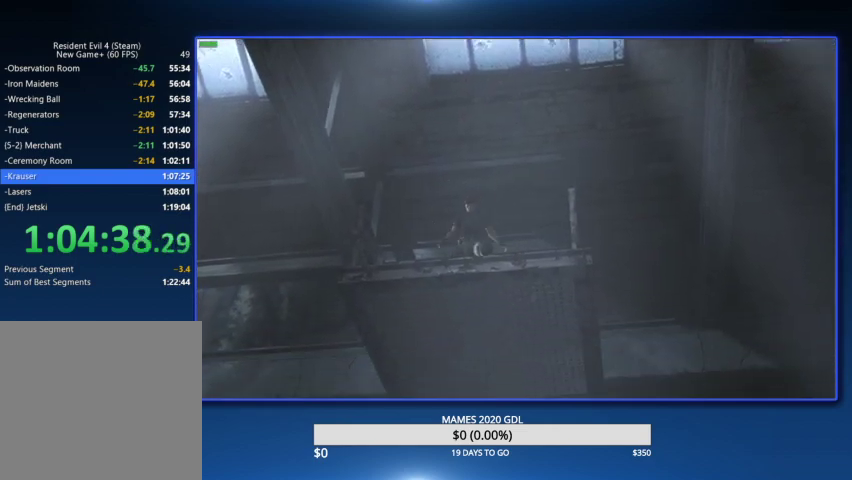
{"buttons": ["CIRCLE"], "left_stick": "center", "right_stick": "center", "events": [[100, "CIRCLE", "up"], [133, "CIRCLE", "down"], [267, "CIRCLE", "up"], [500, "CIRCLE", "down"]]}
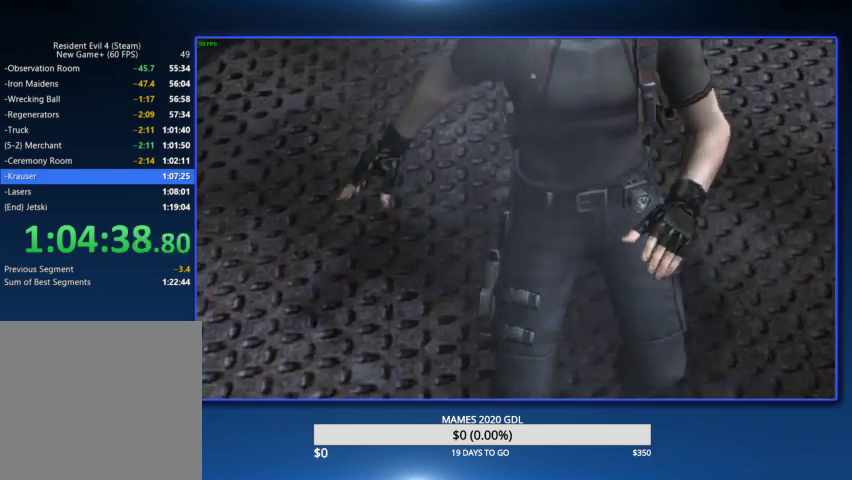
{"buttons": ["CIRCLE"], "left_stick": "center", "right_stick": "center", "events": [[100, "CIRCLE", "up"], [167, "CIRCLE", "down"], [233, "CIRCLE", "up"], [333, "CIRCLE", "down"], [400, "CIRCLE", "up"], [467, "CIRCLE", "down"]]}
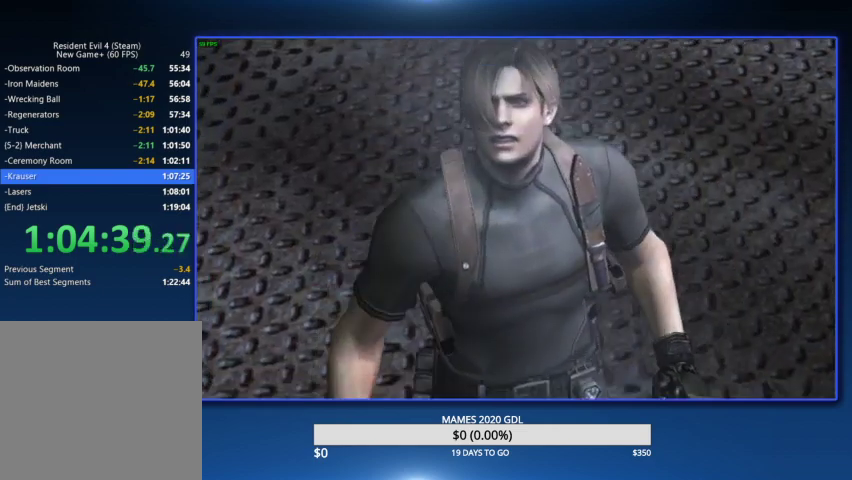
{"buttons": [], "left_stick": "center", "right_stick": "center", "events": [[33, "CIRCLE", "up"], [100, "CIRCLE", "down"], [200, "CIRCLE", "up"], [233, "CIRCLE", "down"], [333, "CIRCLE", "up"], [400, "CIRCLE", "down"], [467, "CIRCLE", "up"]]}
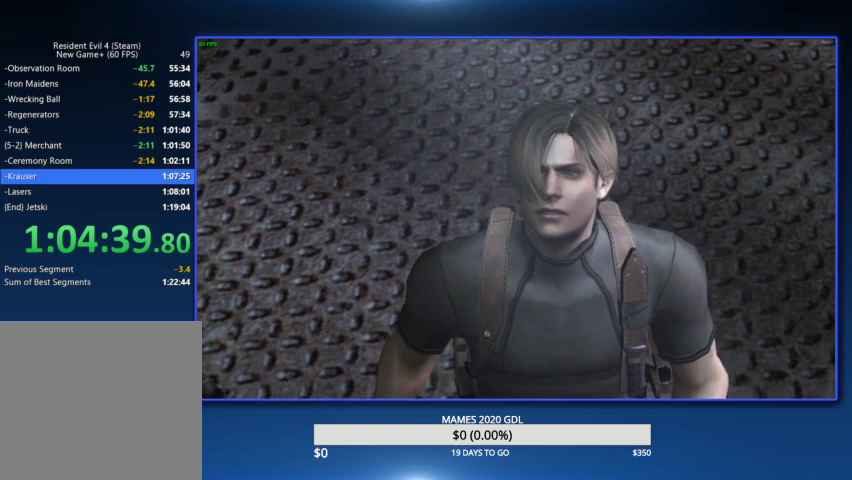
{"buttons": [], "left_stick": "center", "right_stick": "center", "events": [[33, "CIRCLE", "down"], [133, "CIRCLE", "up"], [167, "CIRCLE", "down"], [267, "CIRCLE", "up"], [333, "CIRCLE", "down"], [400, "CIRCLE", "up"]]}